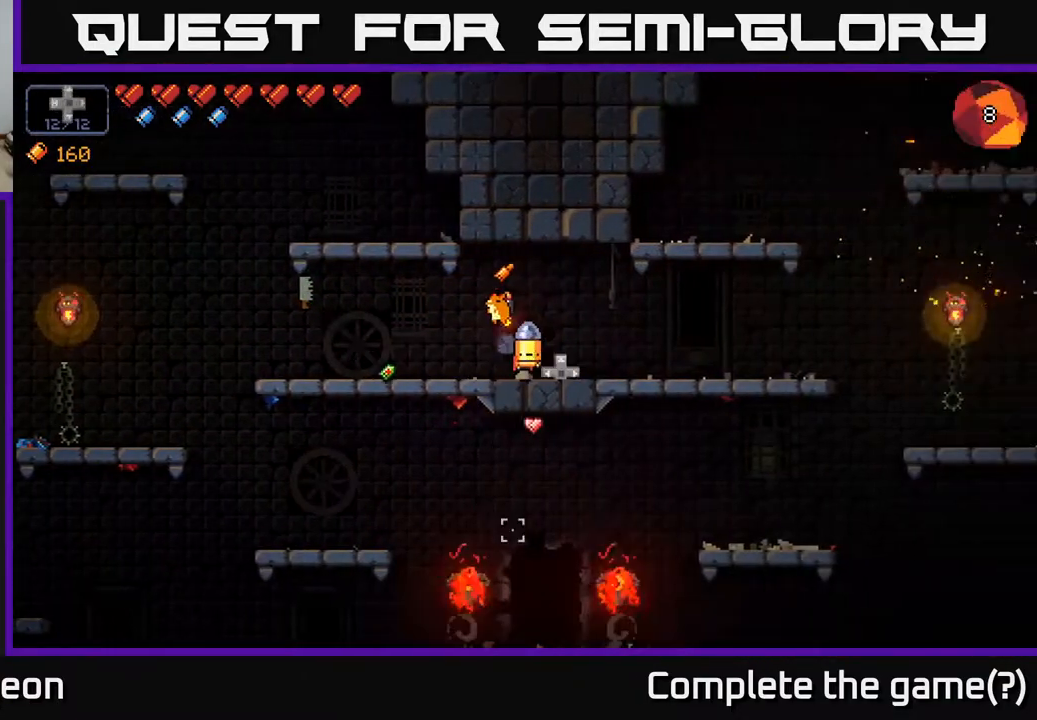
Gameplay with a controller (Xbox layout); each line is a JSON object with the inputs held at the frame after it. "events" lists button and stick changes between this image and that frame as [ms after this image, input, new state], when the widget could be followed in between.
{"buttons": [], "left_stick": "down-right", "right_stick": "center", "events": [[67, "right_stick", "center"], [83, "left_stick", "down"], [117, "A", "down"], [233, "A", "up"], [417, "left_stick", "down-right"]]}
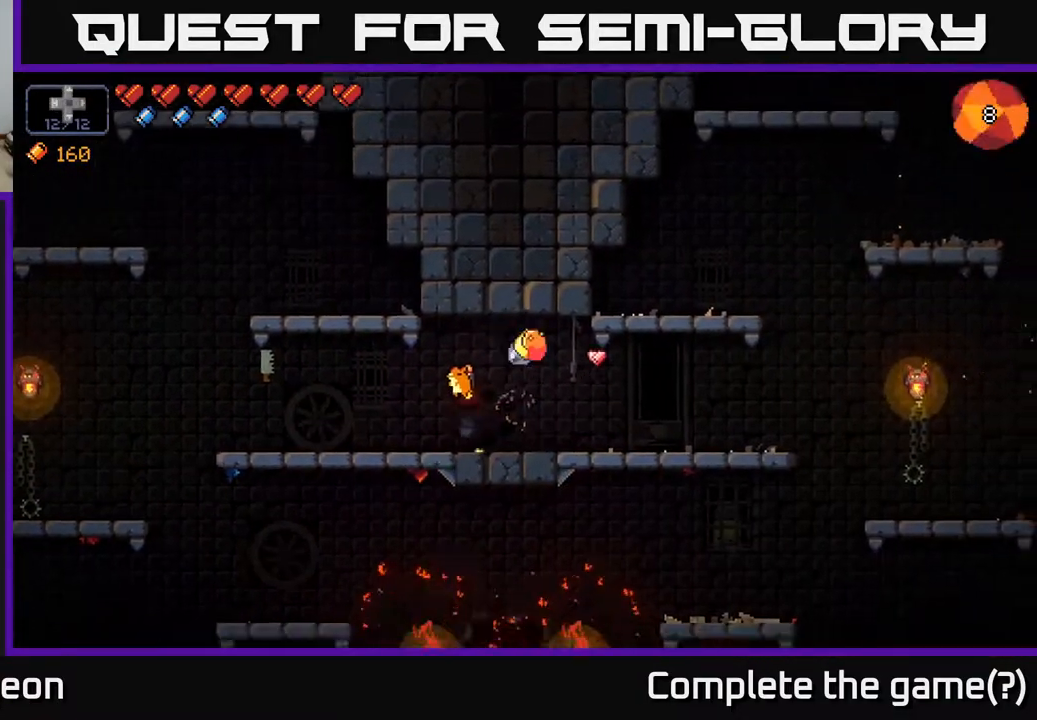
{"buttons": [], "left_stick": "down", "right_stick": "center", "events": [[17, "left_stick", "down"], [233, "A", "down"], [350, "A", "up"]]}
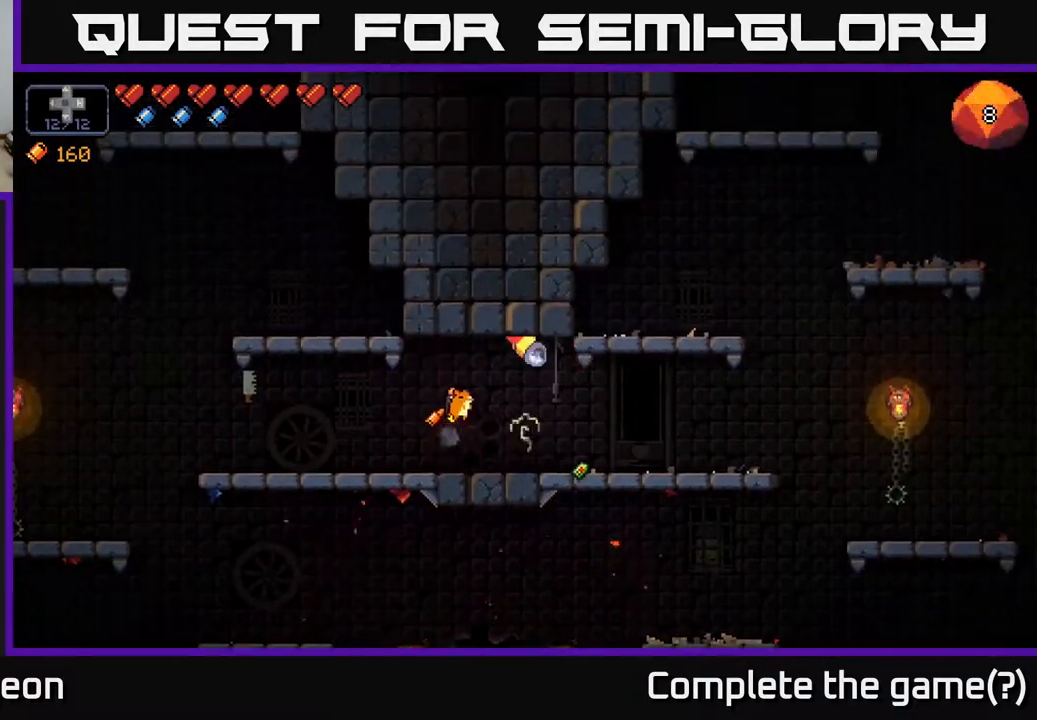
{"buttons": [], "left_stick": "down", "right_stick": "center", "events": [[83, "X", "down"], [250, "X", "up"], [383, "X", "down"], [500, "X", "up"]]}
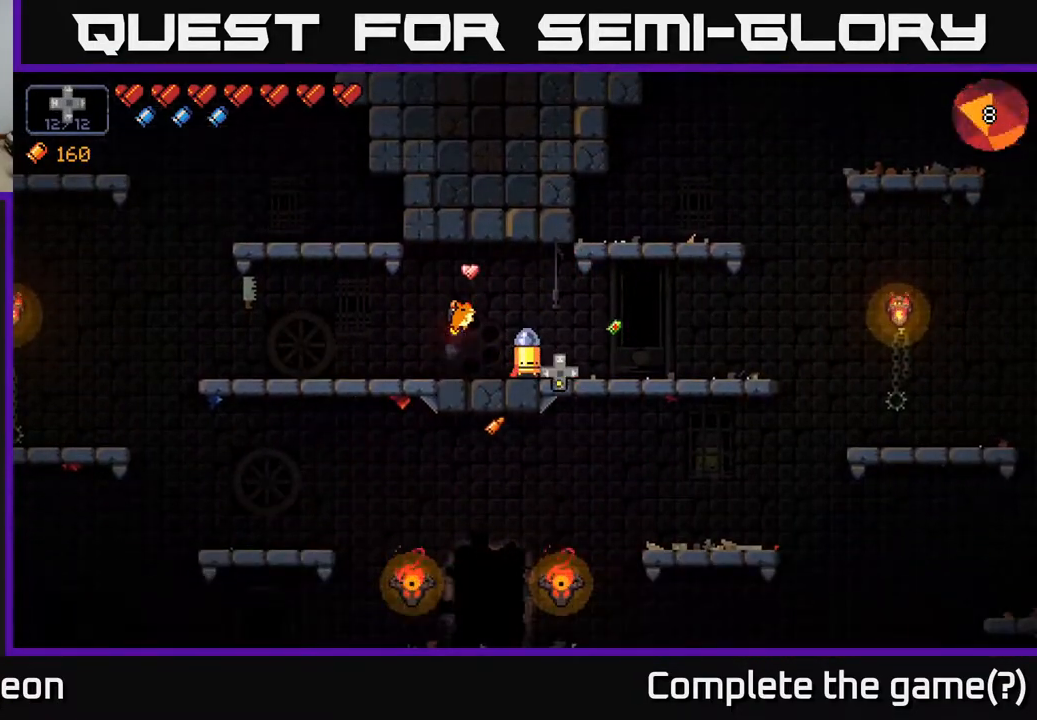
{"buttons": [], "left_stick": "down", "right_stick": "center", "events": [[117, "left_stick", "down-right"], [333, "left_stick", "down"], [350, "A", "down"], [467, "A", "up"]]}
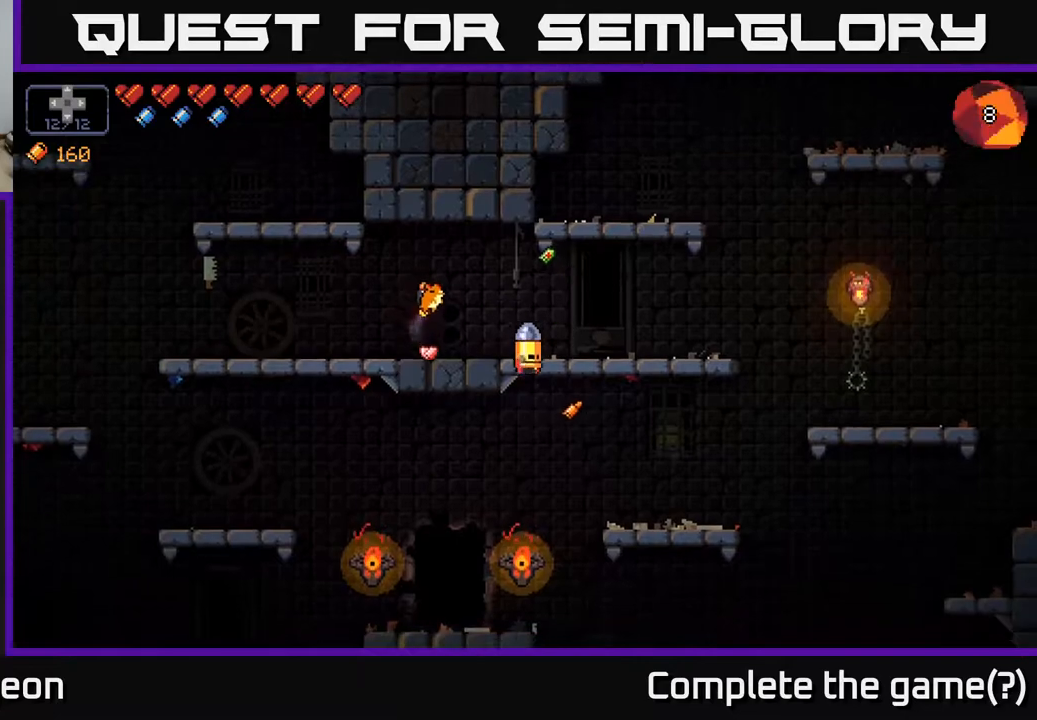
{"buttons": ["X"], "left_stick": "left", "right_stick": "center", "events": [[217, "left_stick", "down-left"], [367, "left_stick", "left"], [483, "X", "down"]]}
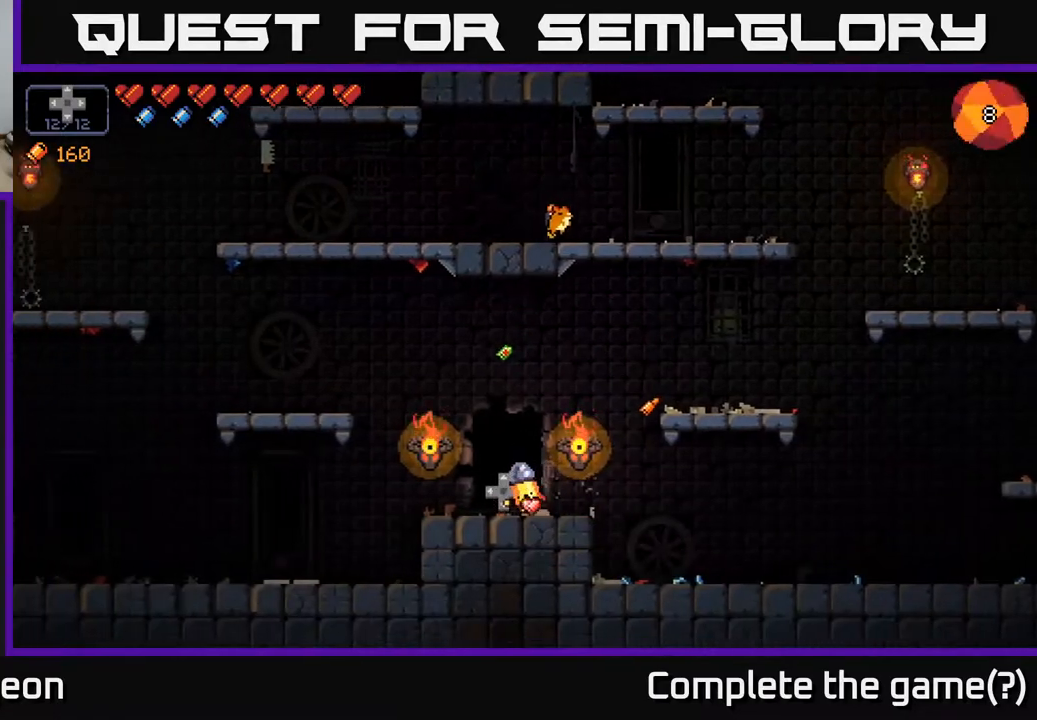
{"buttons": ["X"], "left_stick": "center", "right_stick": "center", "events": [[33, "left_stick", "center"], [50, "X", "up"], [300, "X", "down"], [383, "X", "up"], [500, "X", "down"]]}
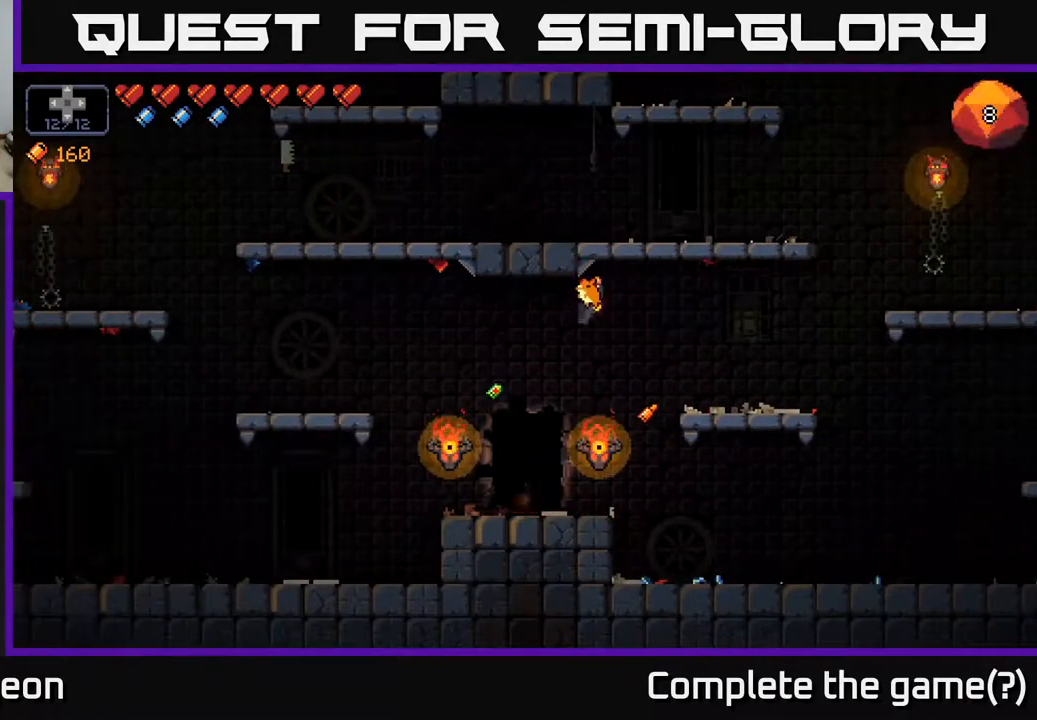
{"buttons": [], "left_stick": "center", "right_stick": "center", "events": [[67, "X", "up"]]}
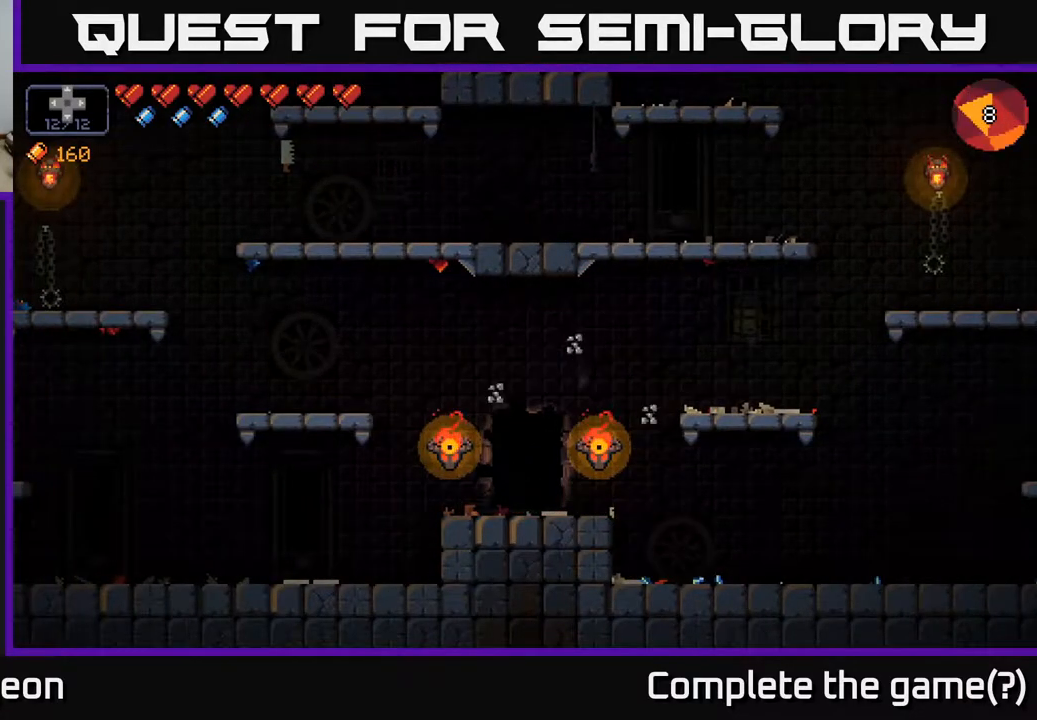
{"buttons": [], "left_stick": "center", "right_stick": "center", "events": []}
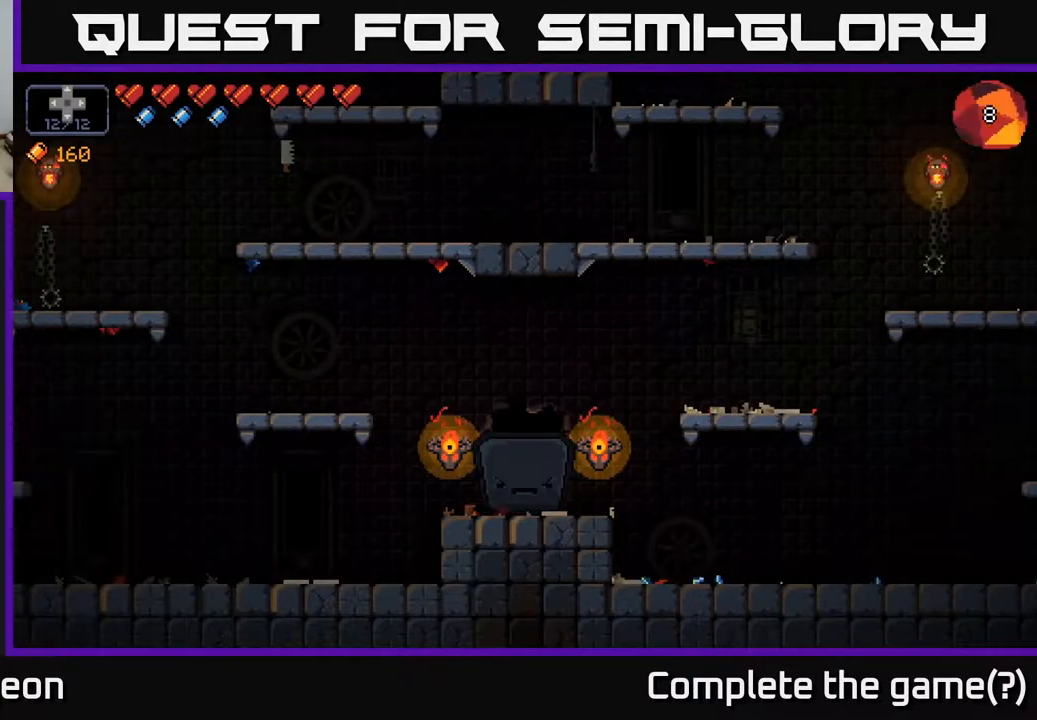
{"buttons": [], "left_stick": "center", "right_stick": "center", "events": []}
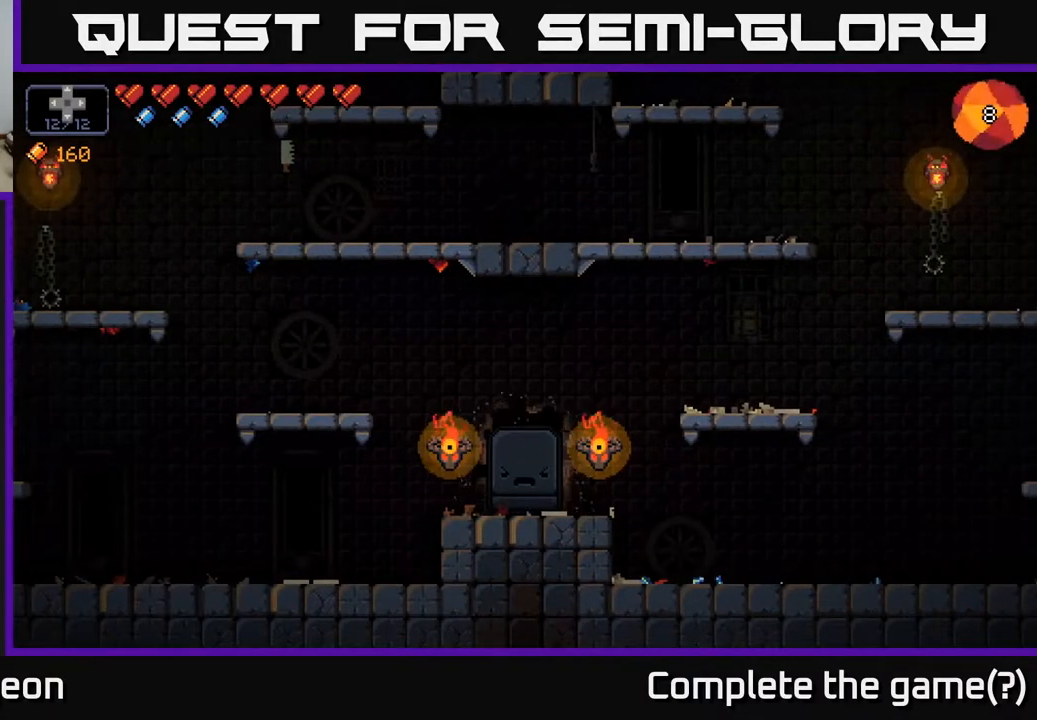
{"buttons": [], "left_stick": "center", "right_stick": "center", "events": []}
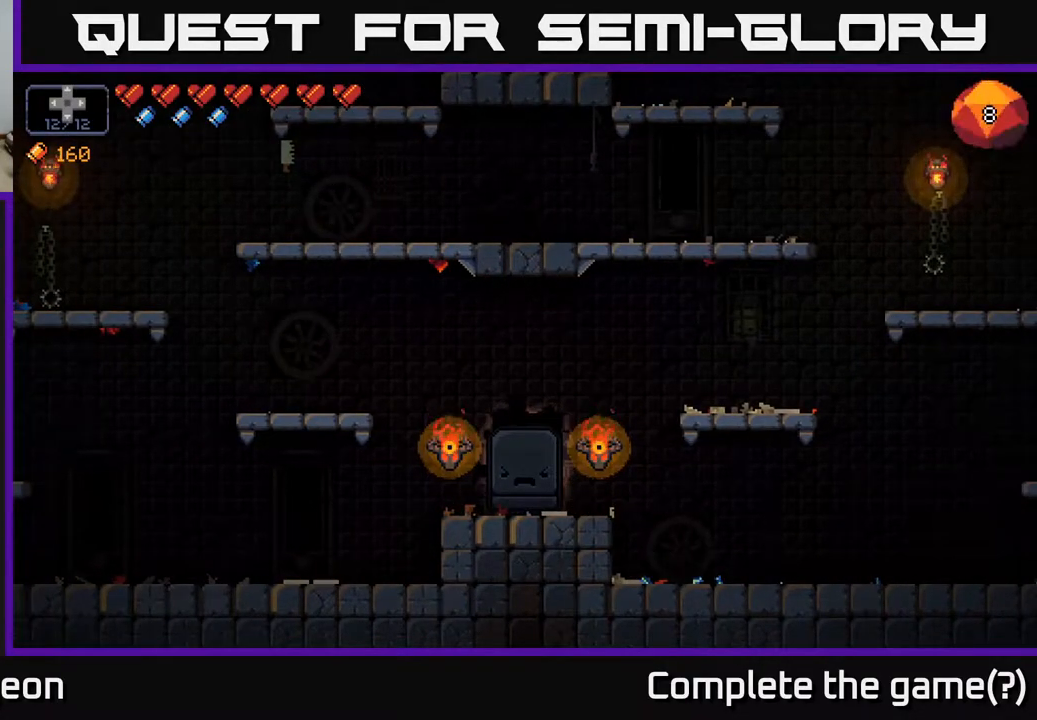
{"buttons": [], "left_stick": "center", "right_stick": "center", "events": []}
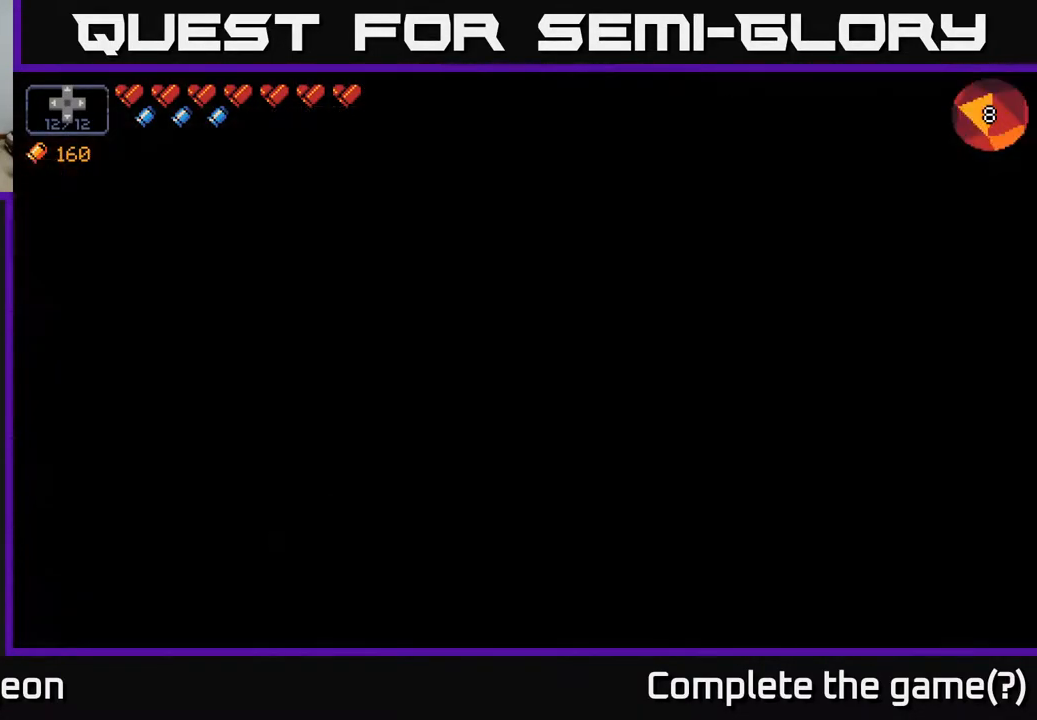
{"buttons": [], "left_stick": "center", "right_stick": "center", "events": []}
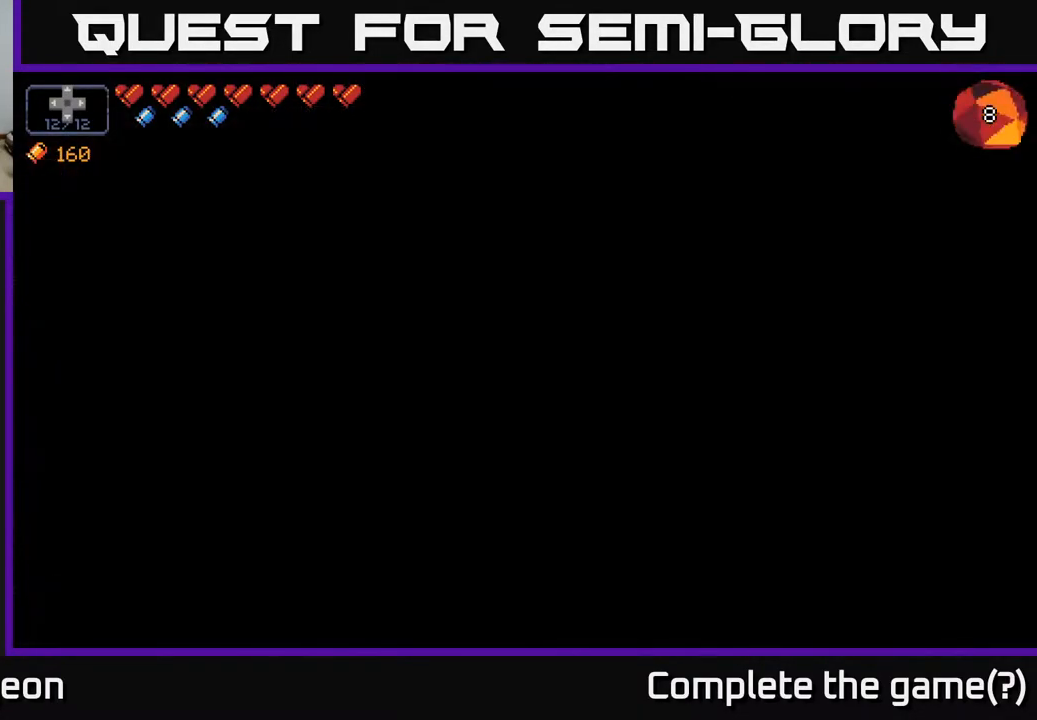
{"buttons": [], "left_stick": "center", "right_stick": "center", "events": []}
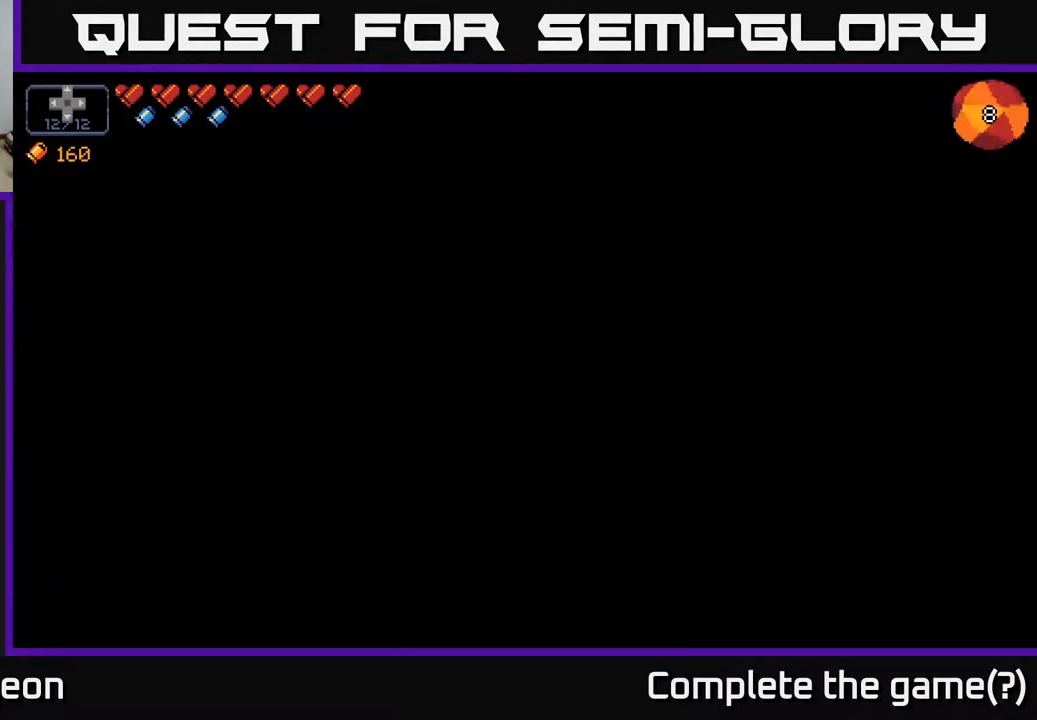
{"buttons": [], "left_stick": "center", "right_stick": "center", "events": []}
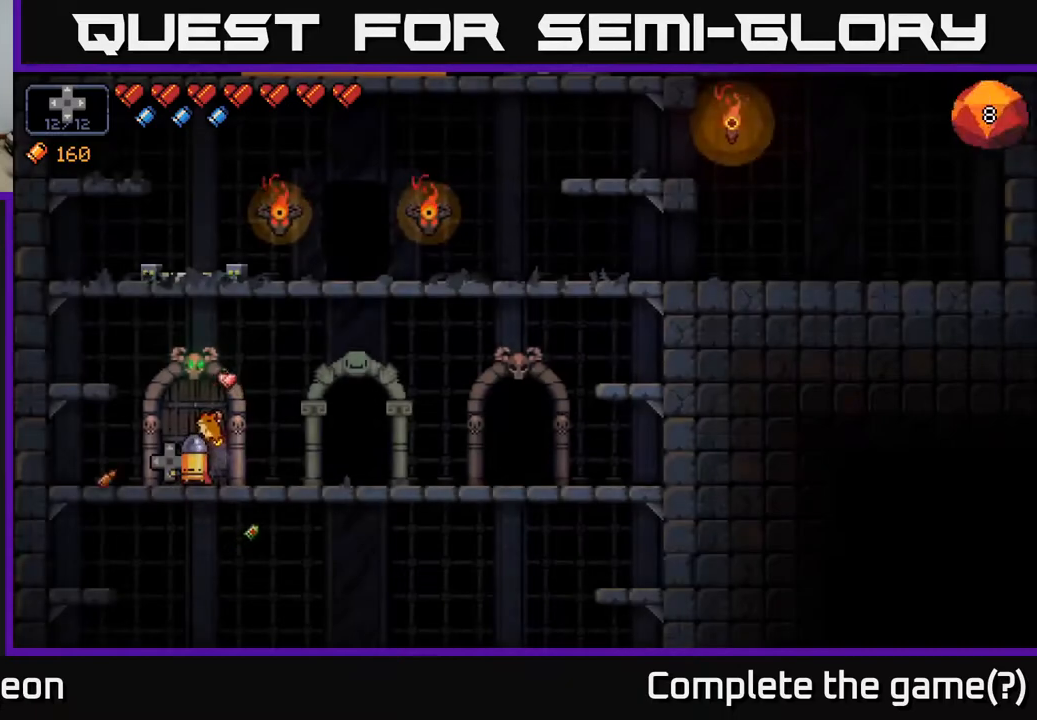
{"buttons": [], "left_stick": "right", "right_stick": "center", "events": [[200, "left_stick", "right"]]}
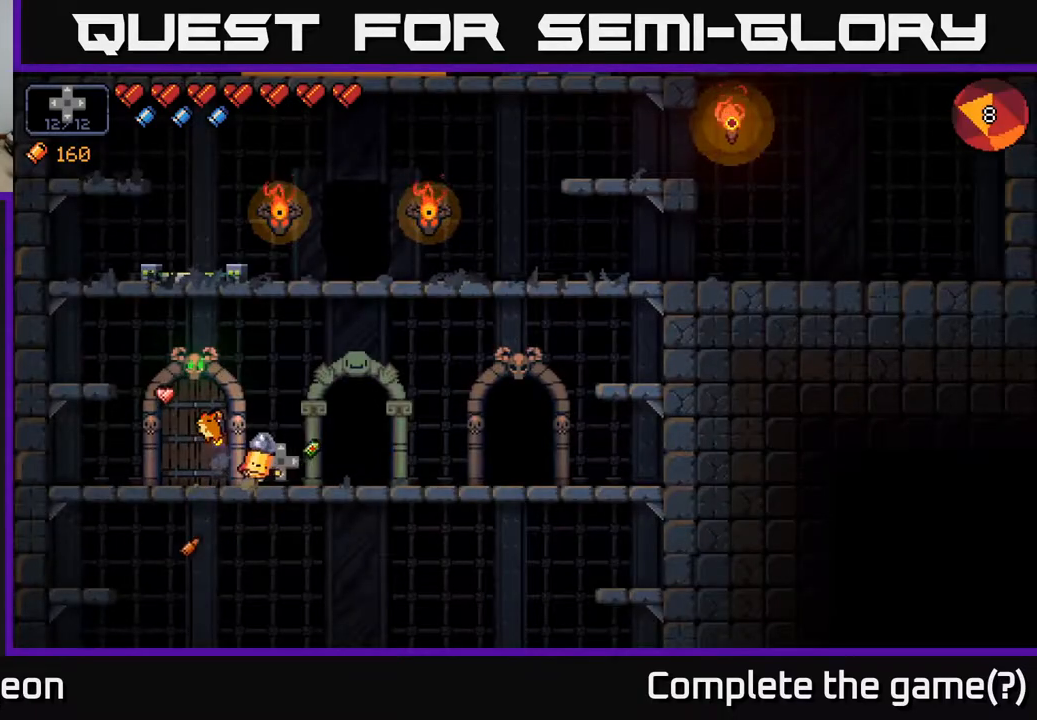
{"buttons": [], "left_stick": "right", "right_stick": "center", "events": []}
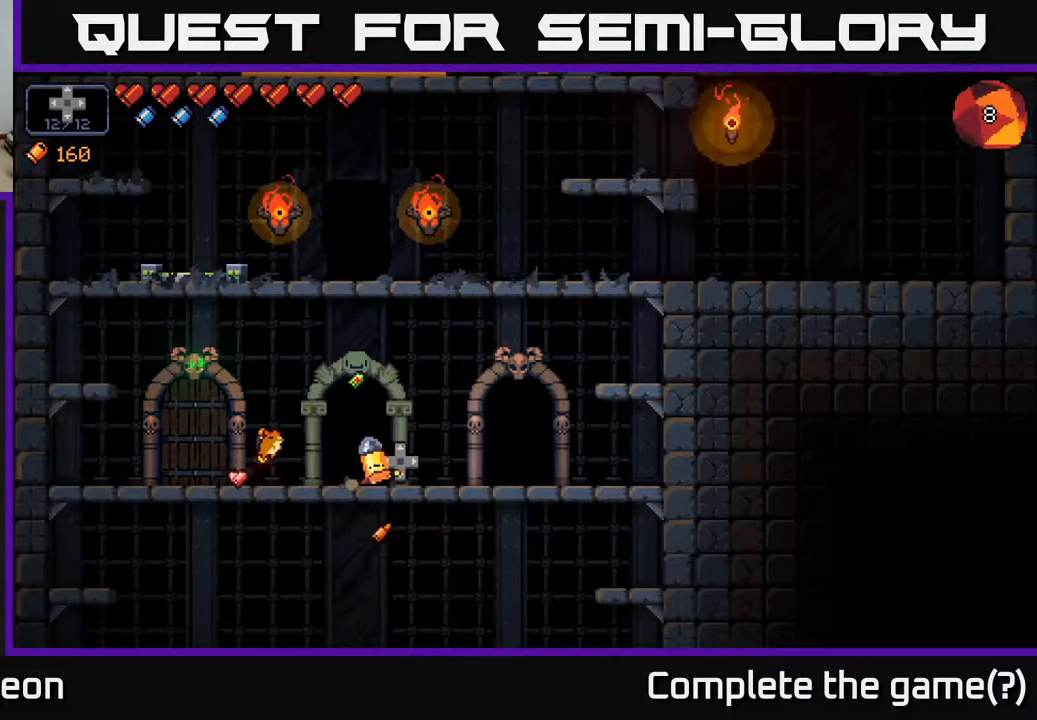
{"buttons": [], "left_stick": "right", "right_stick": "center", "events": []}
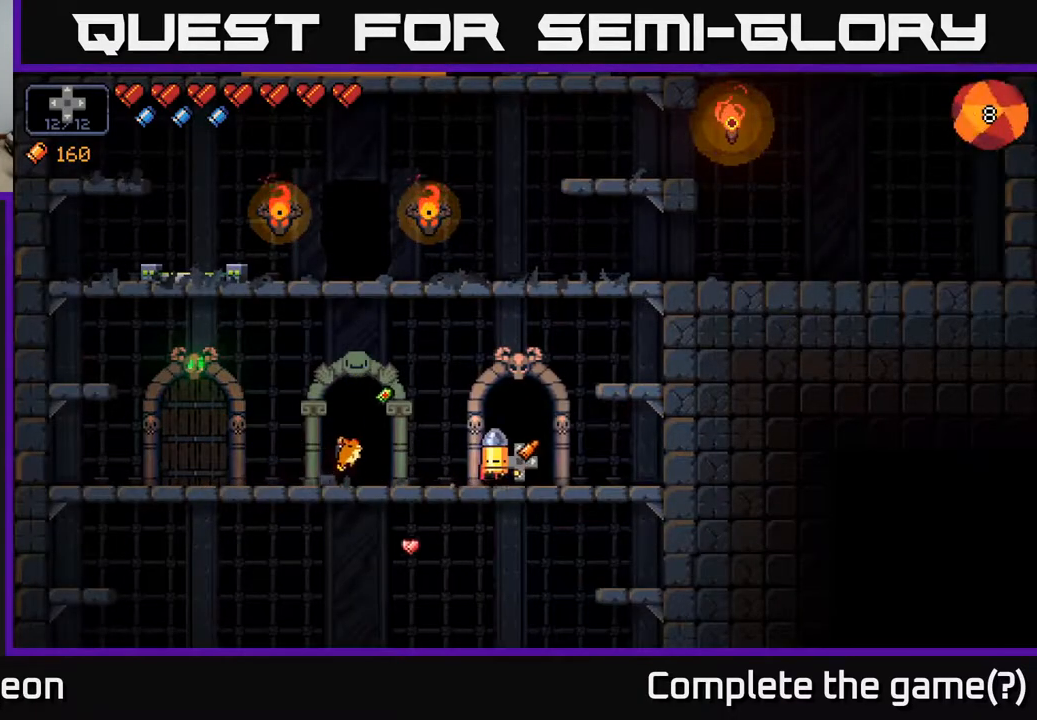
{"buttons": [], "left_stick": "center", "right_stick": "center", "events": [[33, "X", "down"], [100, "X", "up"], [133, "left_stick", "center"], [183, "X", "down"], [217, "X", "up"], [333, "X", "down"], [383, "X", "up"]]}
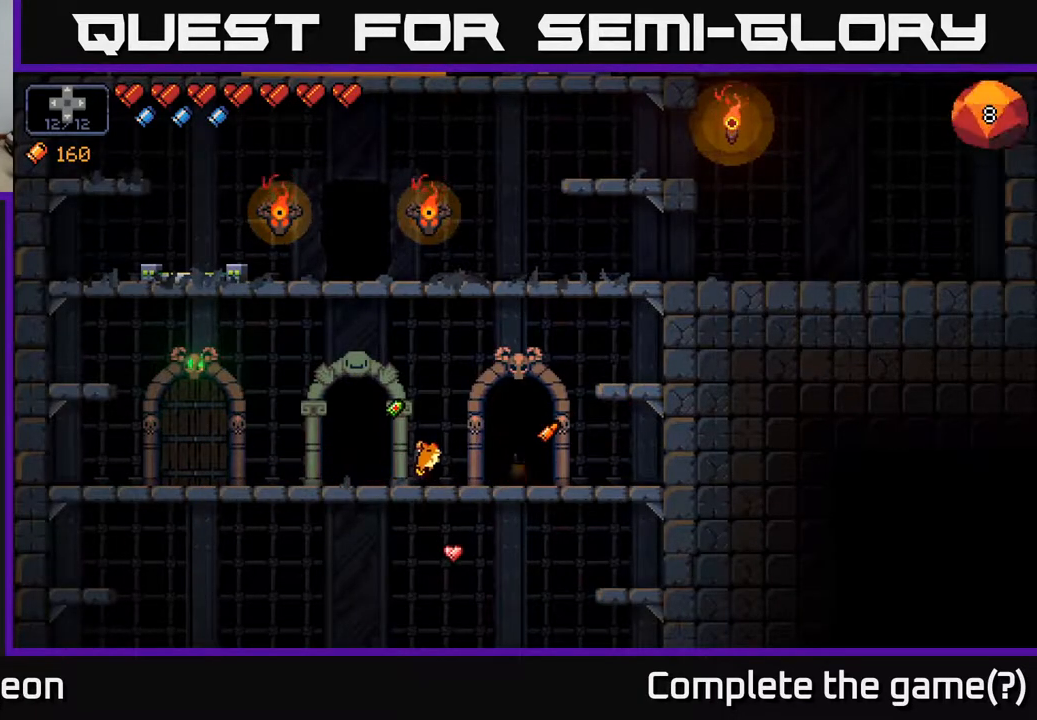
{"buttons": [], "left_stick": "center", "right_stick": "center", "events": []}
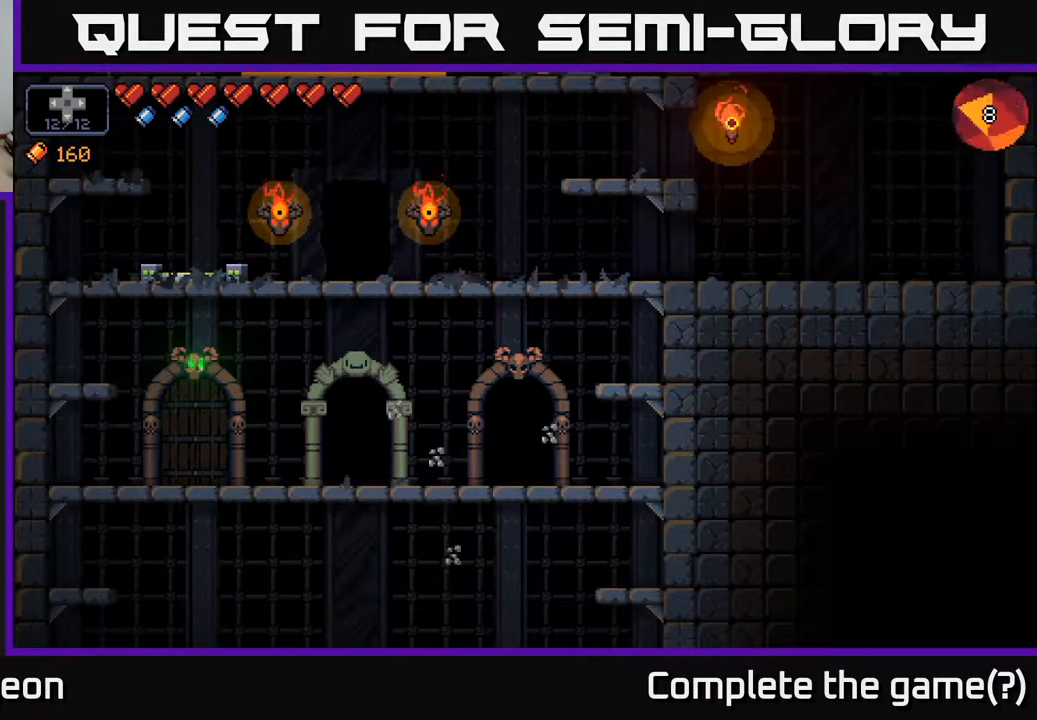
{"buttons": [], "left_stick": "center", "right_stick": "center", "events": []}
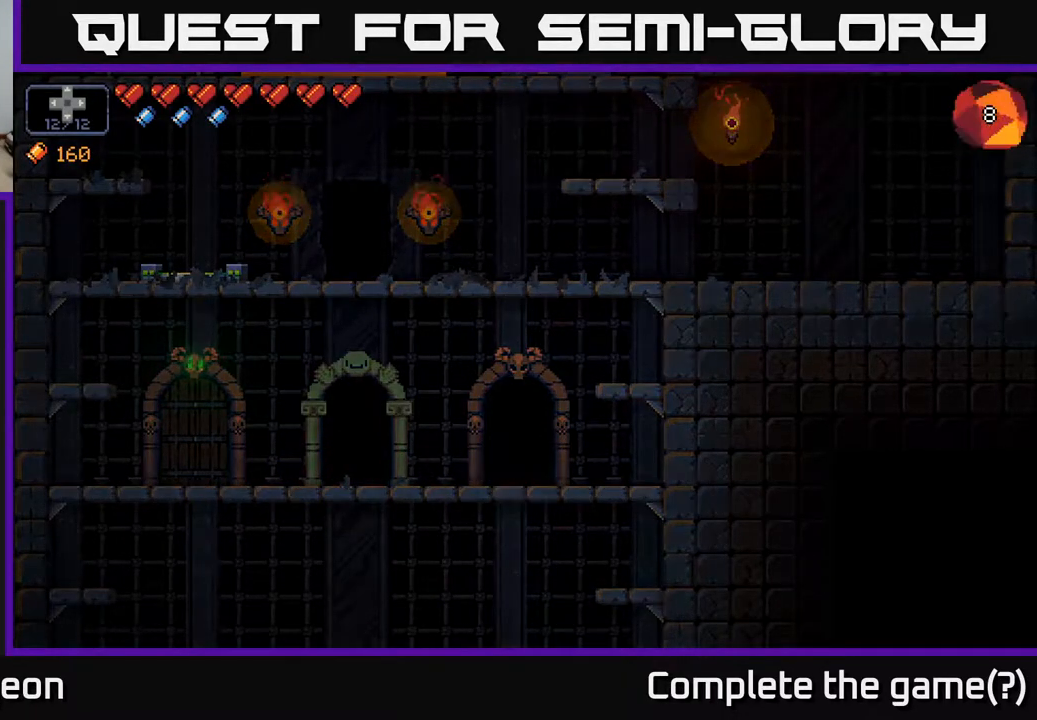
{"buttons": [], "left_stick": "center", "right_stick": "center", "events": []}
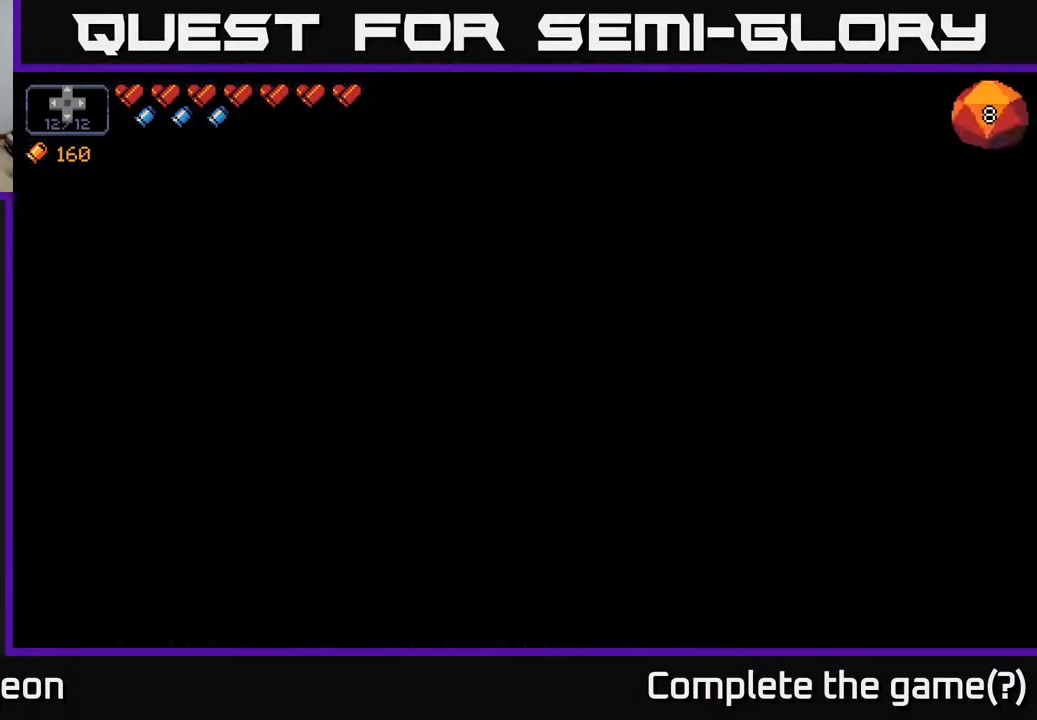
{"buttons": [], "left_stick": "center", "right_stick": "center", "events": []}
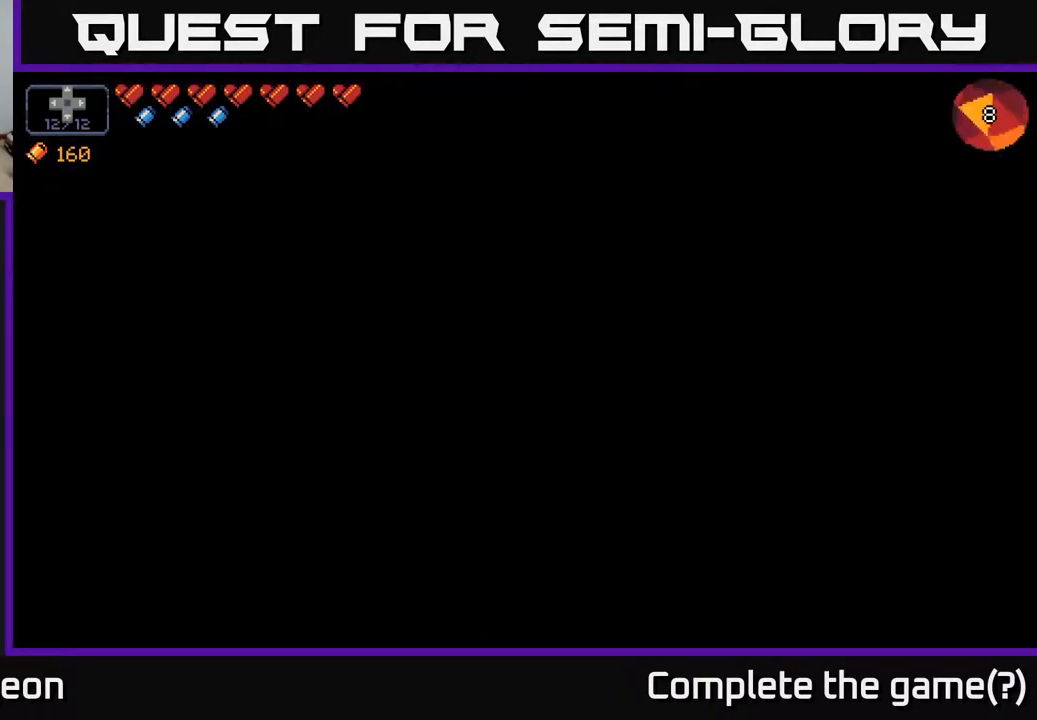
{"buttons": [], "left_stick": "center", "right_stick": "center", "events": []}
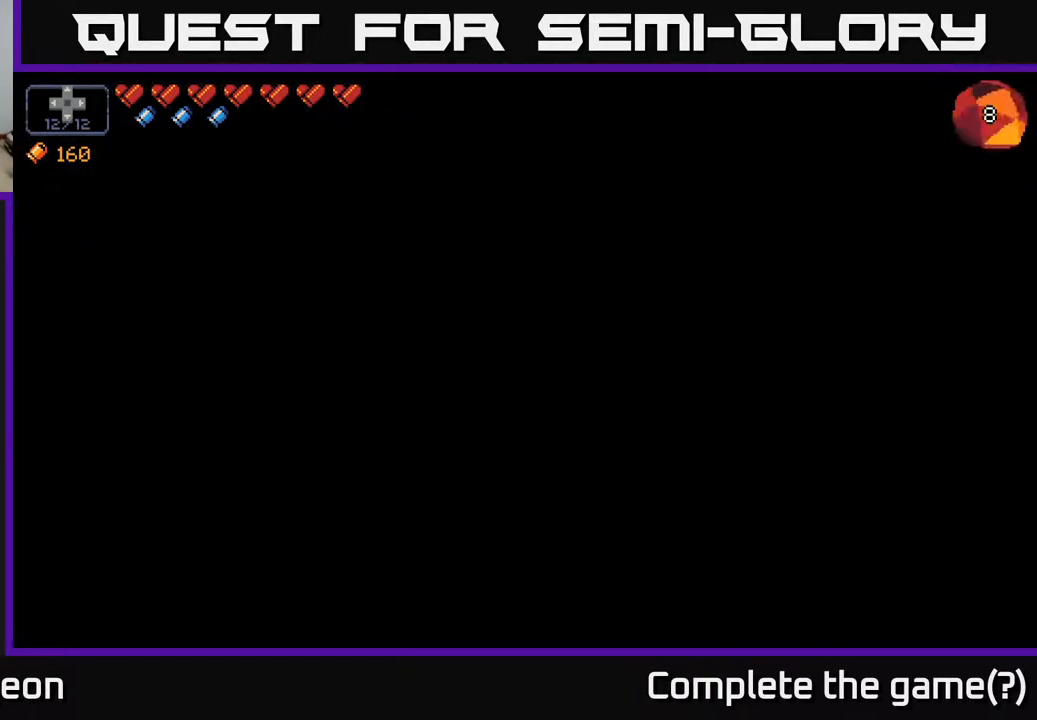
{"buttons": [], "left_stick": "center", "right_stick": "center", "events": []}
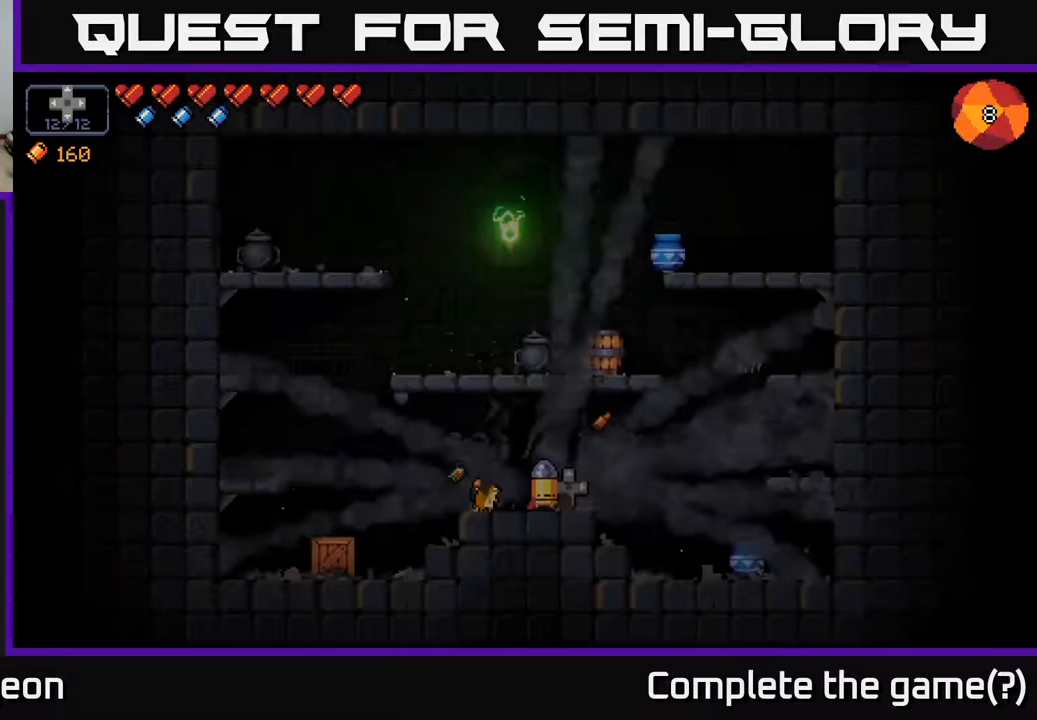
{"buttons": [], "left_stick": "center", "right_stick": "up", "events": [[233, "left_stick", "right"], [367, "right_stick", "up"], [450, "left_stick", "center"]]}
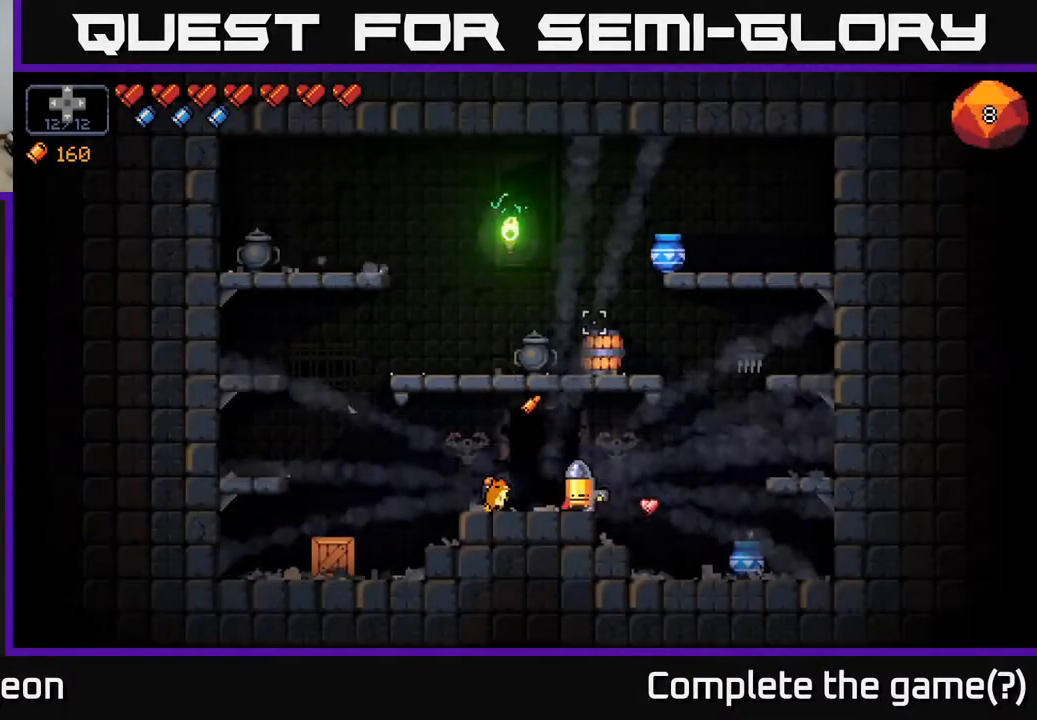
{"buttons": [], "left_stick": "right", "right_stick": "right", "events": [[17, "A", "down"], [50, "left_stick", "left"], [317, "right_stick", "right"], [383, "A", "up"], [400, "left_stick", "center"], [467, "left_stick", "right"]]}
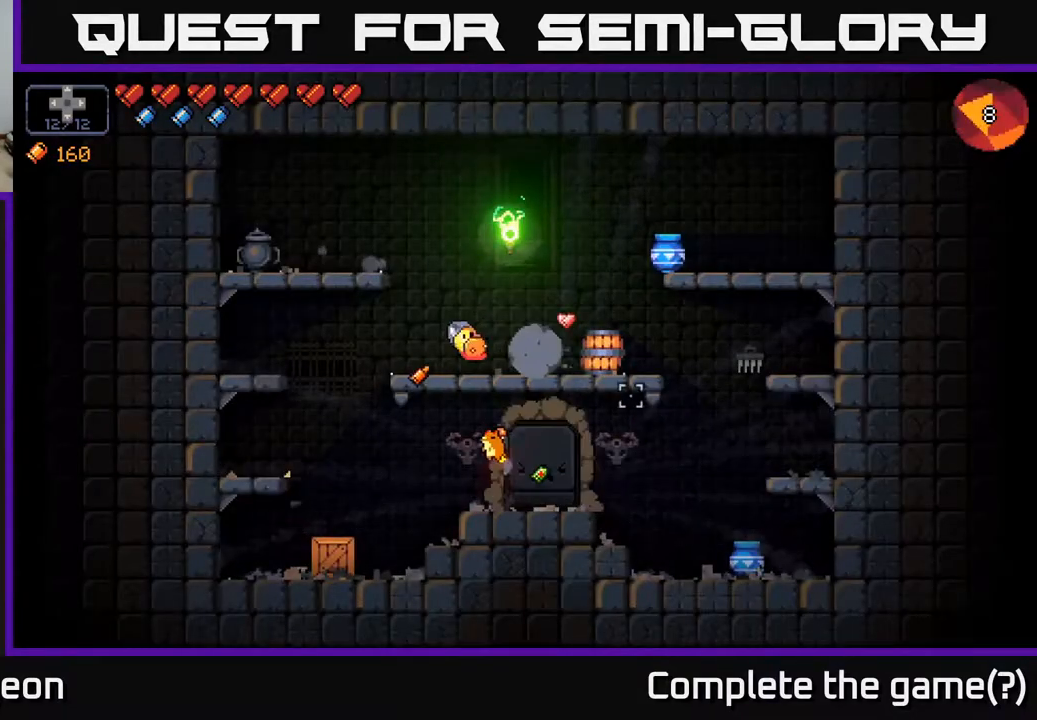
{"buttons": ["A"], "left_stick": "right", "right_stick": "up-right", "events": [[433, "A", "down"], [450, "right_stick", "up-right"]]}
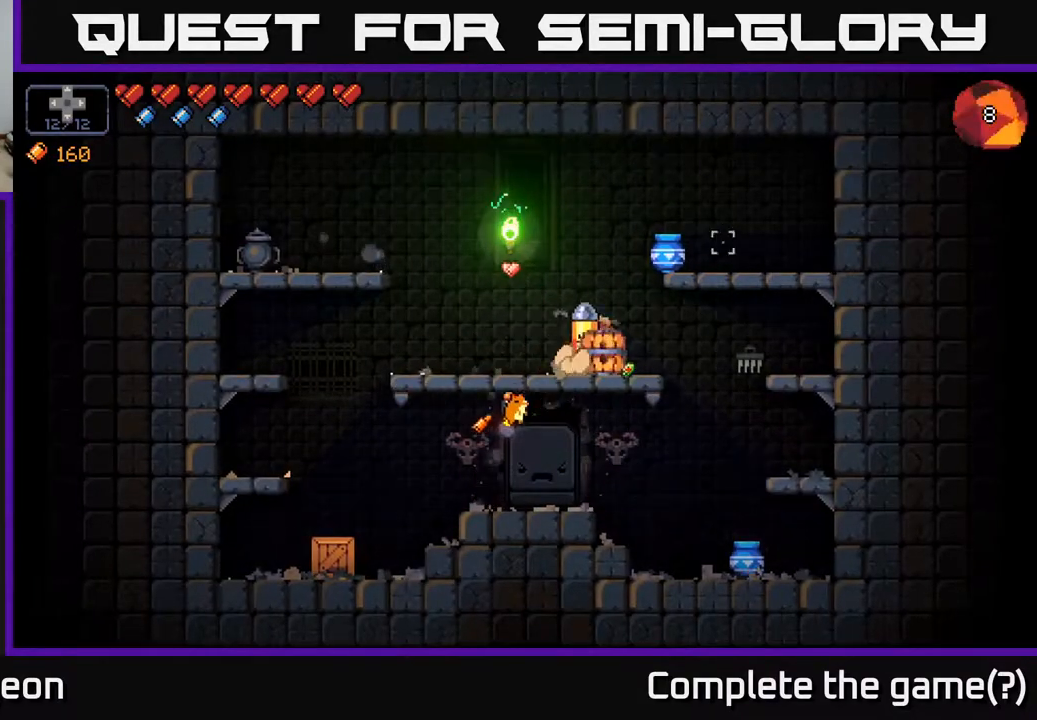
{"buttons": [], "left_stick": "center", "right_stick": "left", "events": [[100, "right_stick", "left"], [133, "A", "up"], [500, "left_stick", "center"]]}